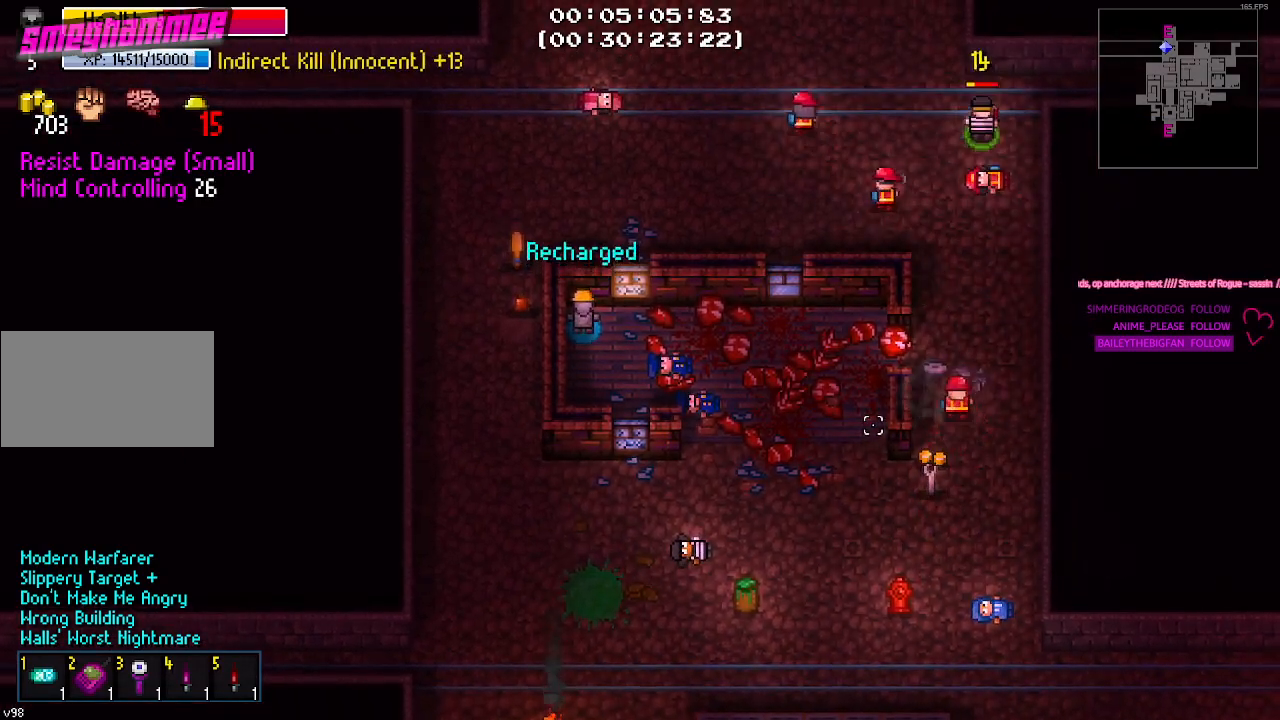
Gameplay with keyboard and mouse; each line is a JSON object with the keys held at the frame after it. "events" lists presses ("down") and releases ("up") of "1", "2", "3", "4", "5", "a", "alt", "c", "caps_lock", "ctrl", "d", "e", "g", "q", "r", "s", "shift", "space", "t", "tab", "v", "w", "x" and "z" between this image and that frame as [ms after this image, input, new state], when the widget could be followed in between. No other keys are recorded. Mouse buttons are not recorded. Not read: f mouse_move.
{"keys": [], "events": [[150, "w", "up"], [250, "w", "down"], [300, "w", "up"]]}
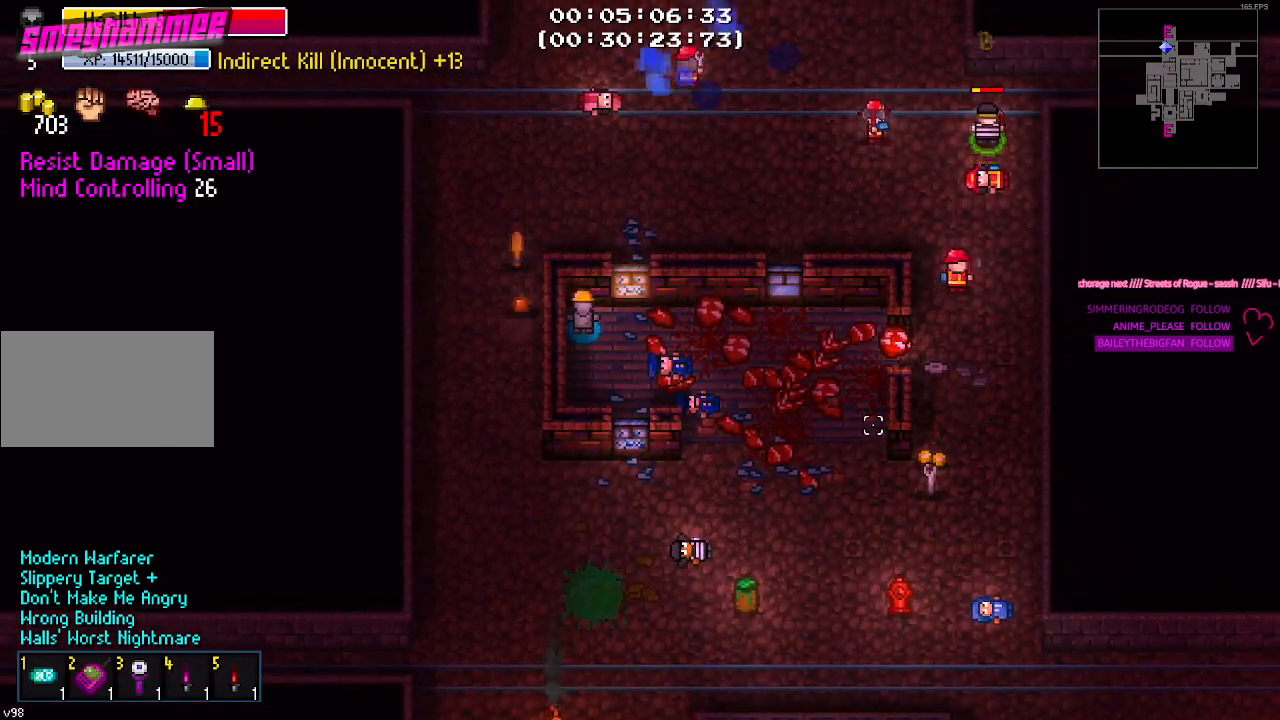
{"keys": [], "events": []}
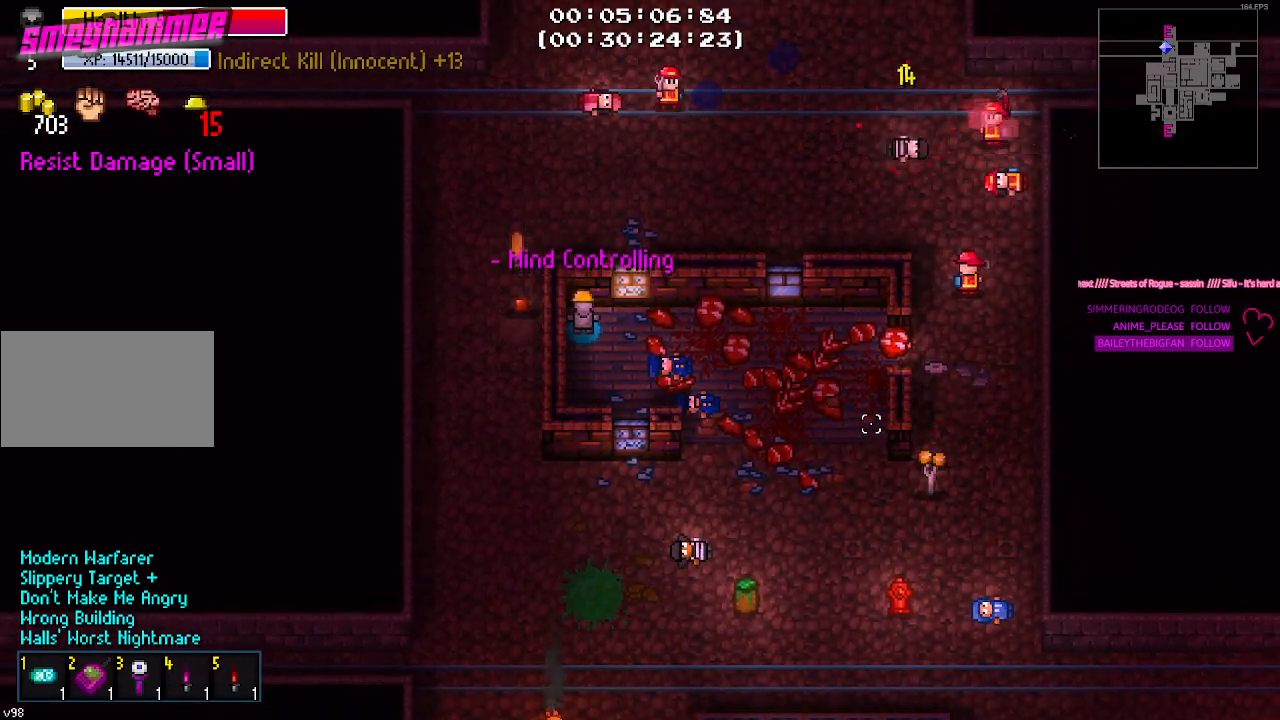
{"keys": [], "events": []}
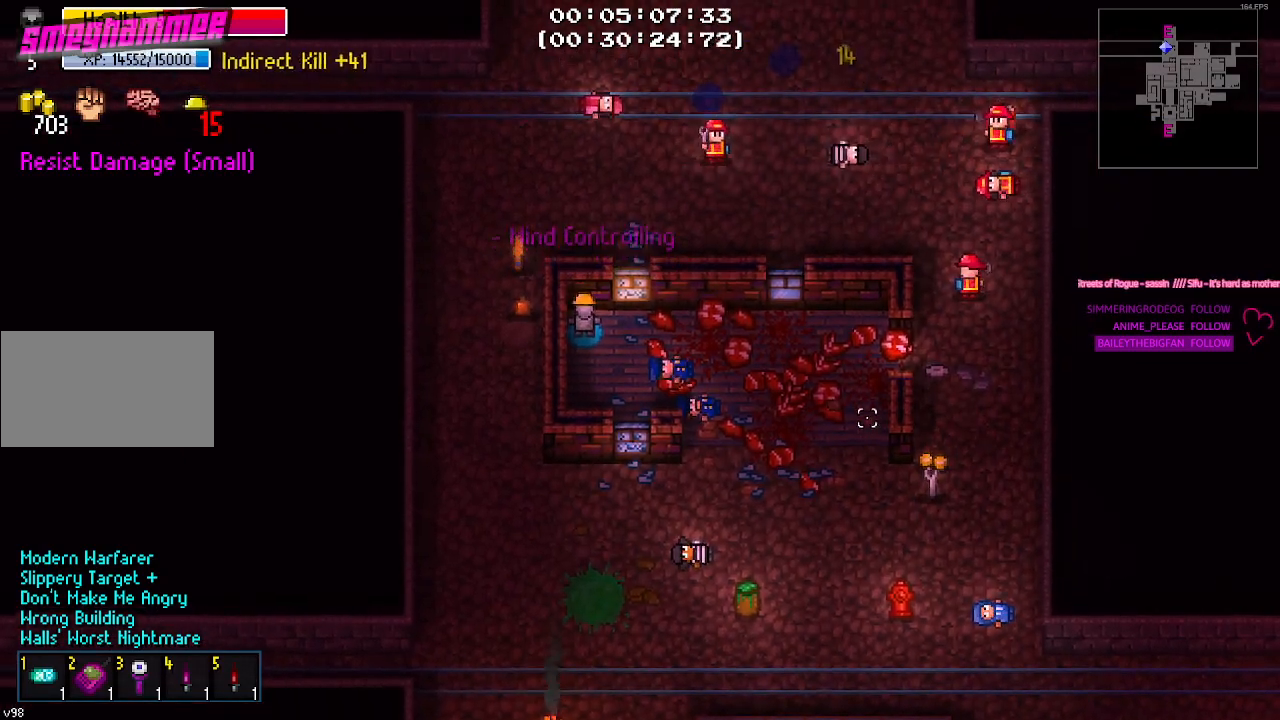
{"keys": ["s"], "events": [[400, "s", "down"]]}
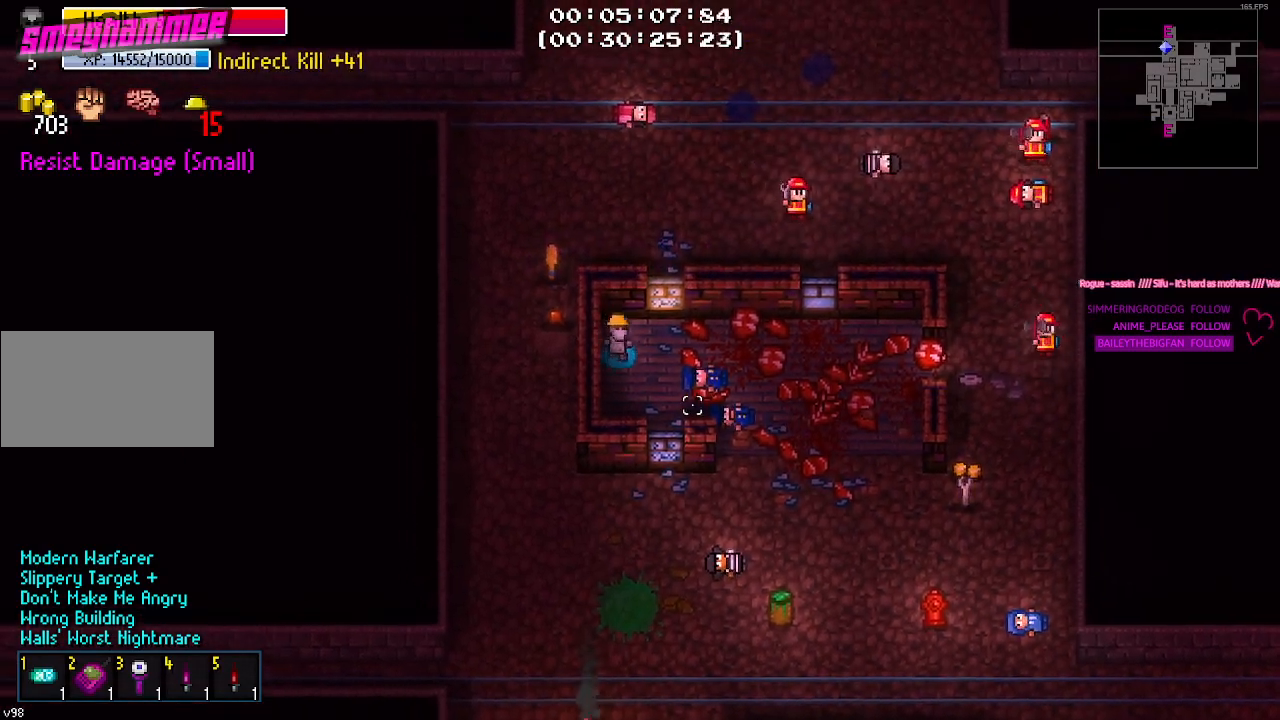
{"keys": ["d"], "events": [[84, "s", "up"], [167, "d", "down"]]}
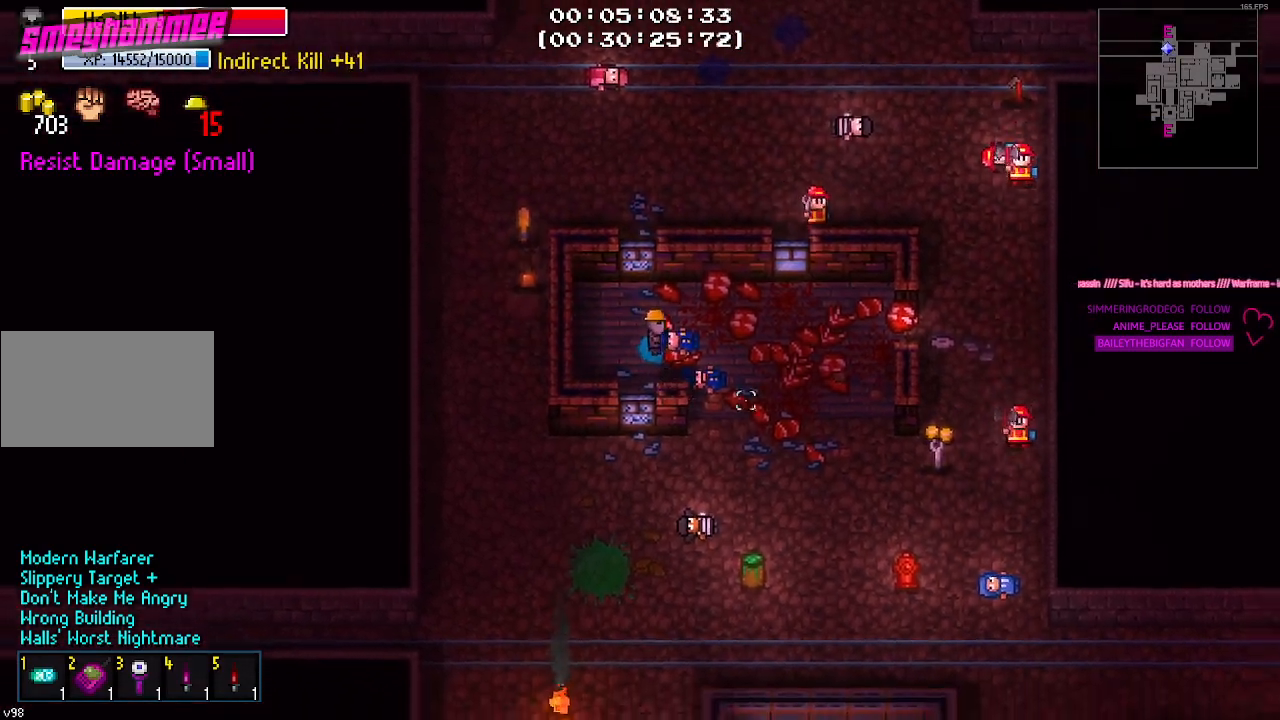
{"keys": ["d", "s"], "events": [[50, "s", "down"]]}
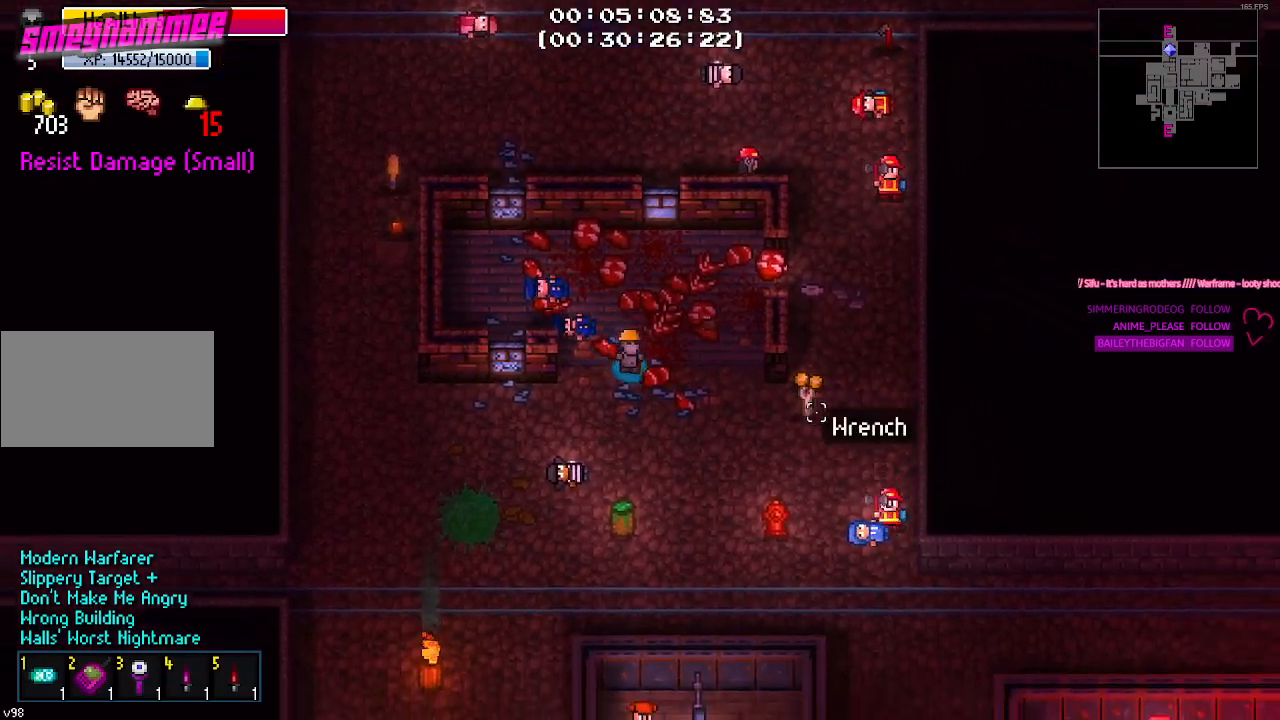
{"keys": ["d"], "events": [[200, "s", "up"]]}
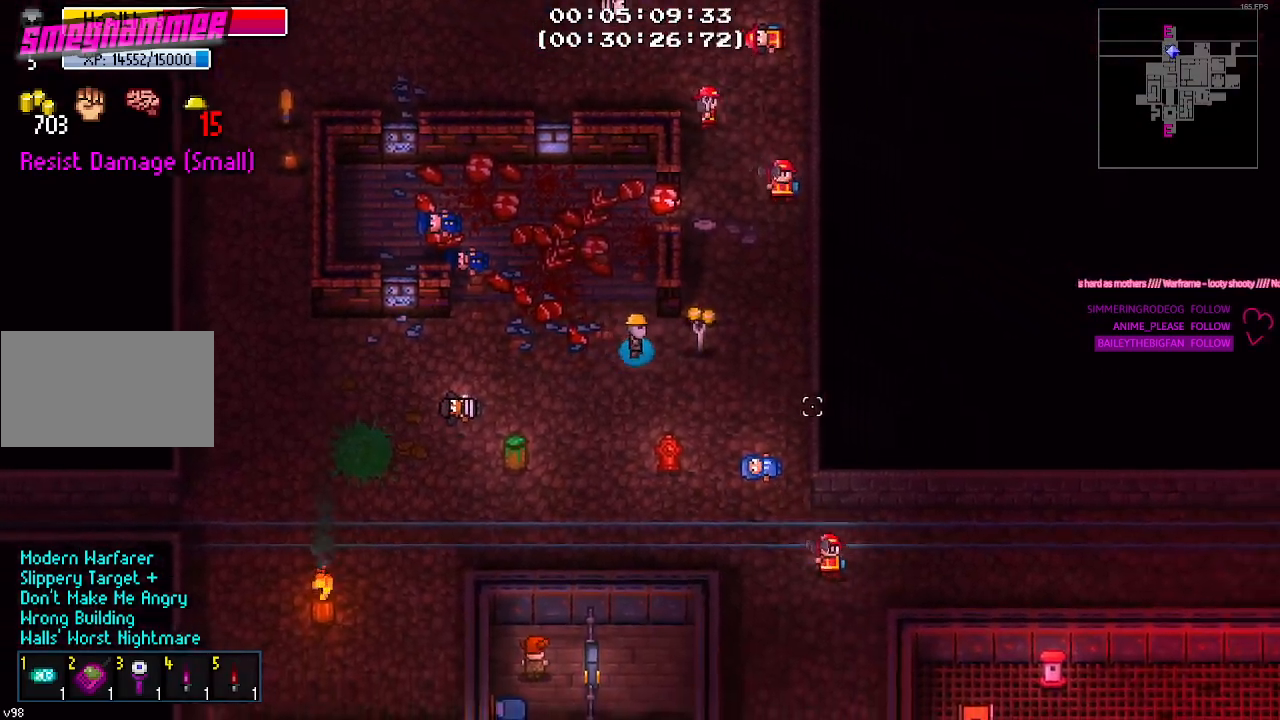
{"keys": []}
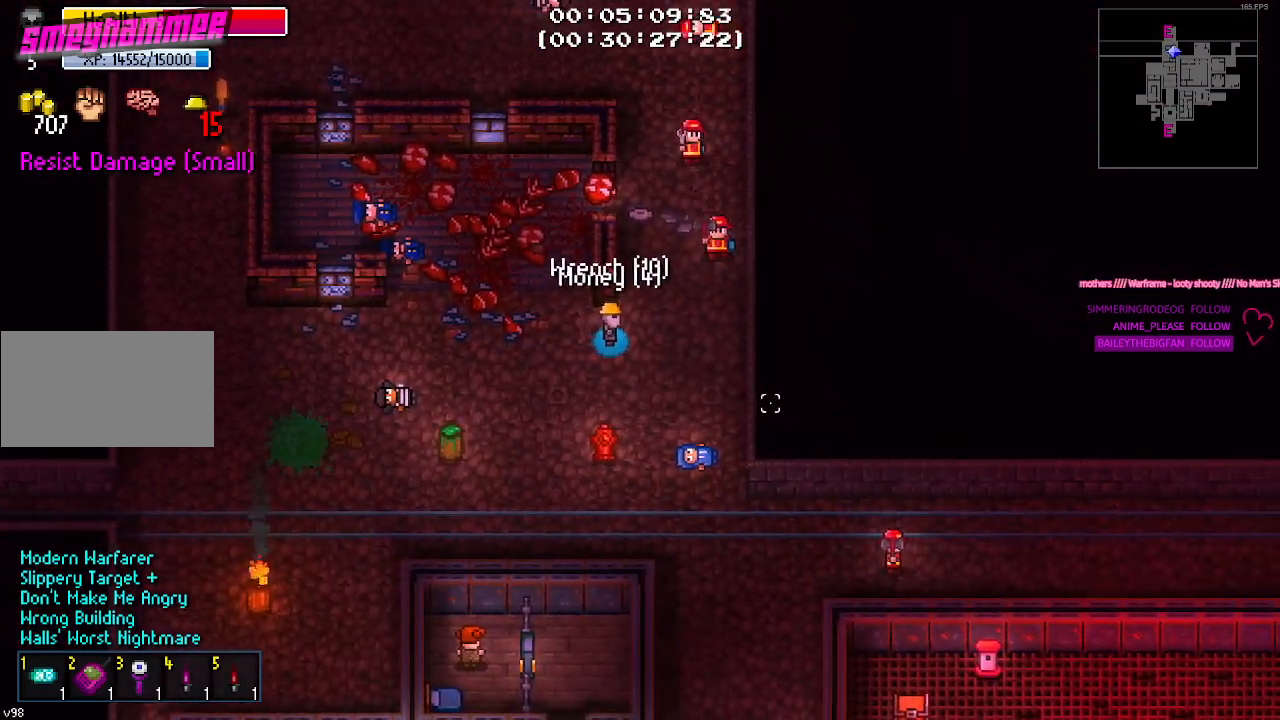
{"keys": ["a"], "events": [[67, "a", "down"]]}
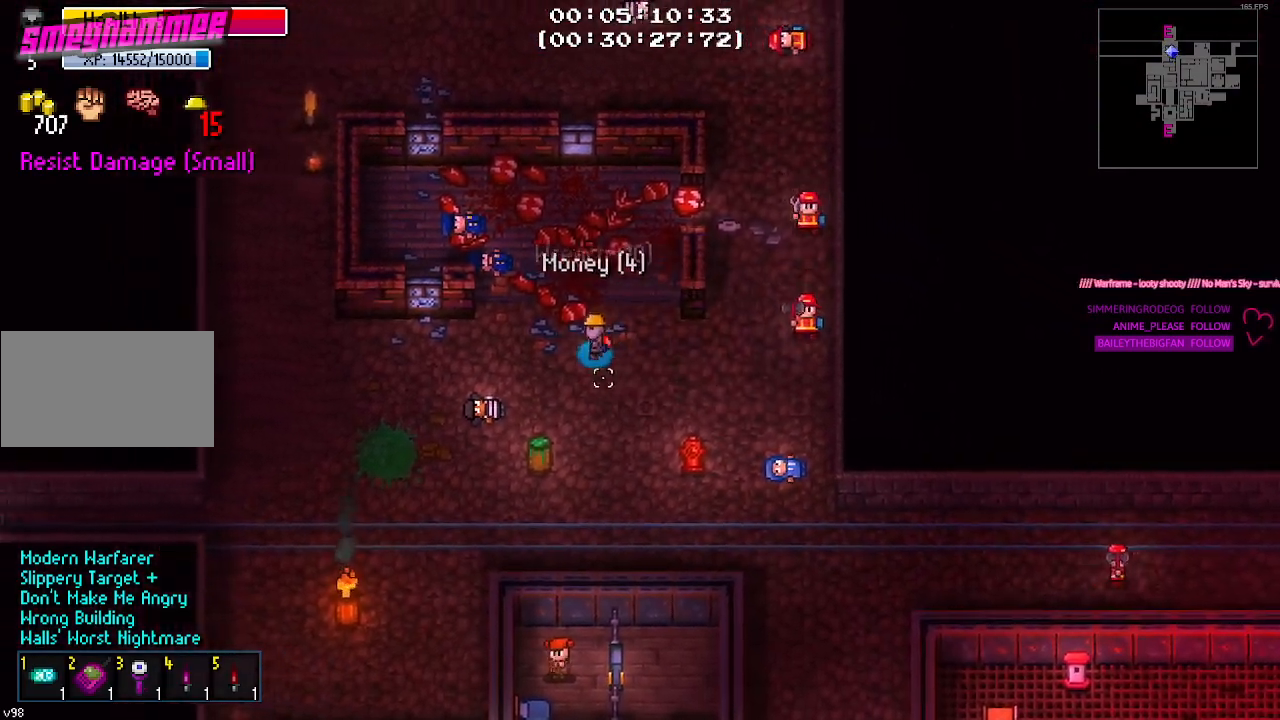
{"keys": ["a"], "events": []}
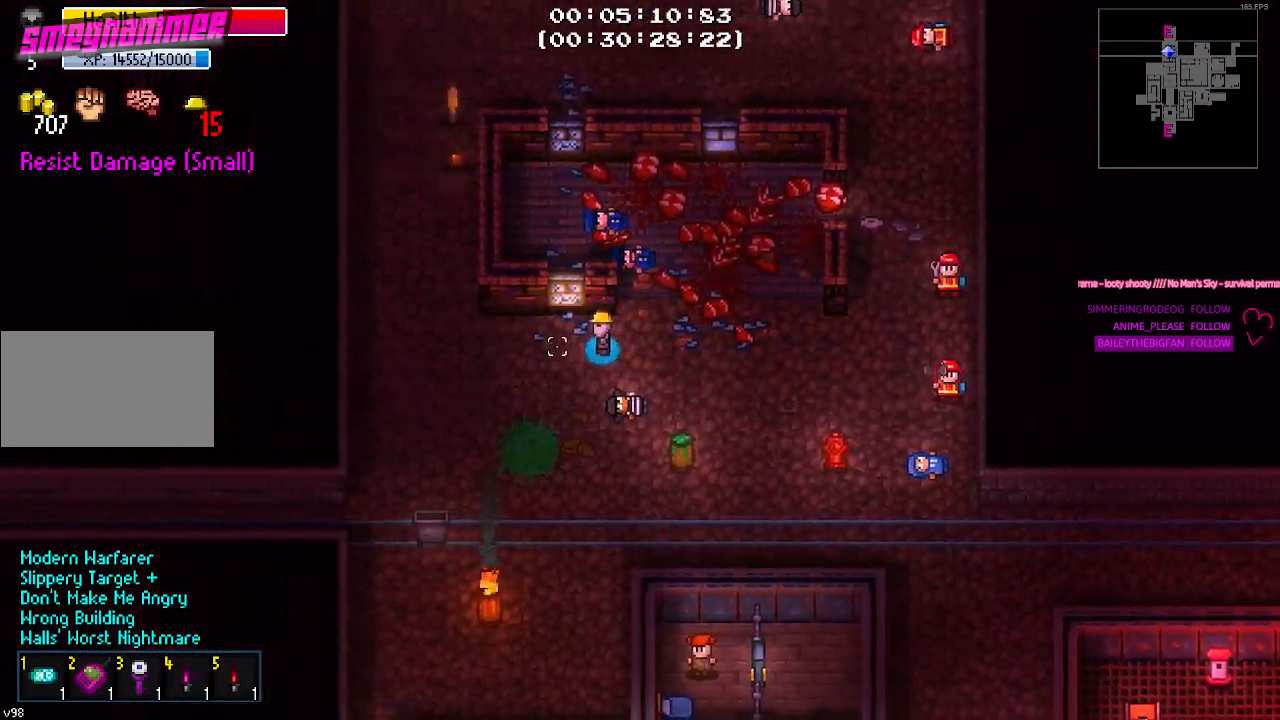
{"keys": ["a", "w"], "events": [[400, "w", "down"]]}
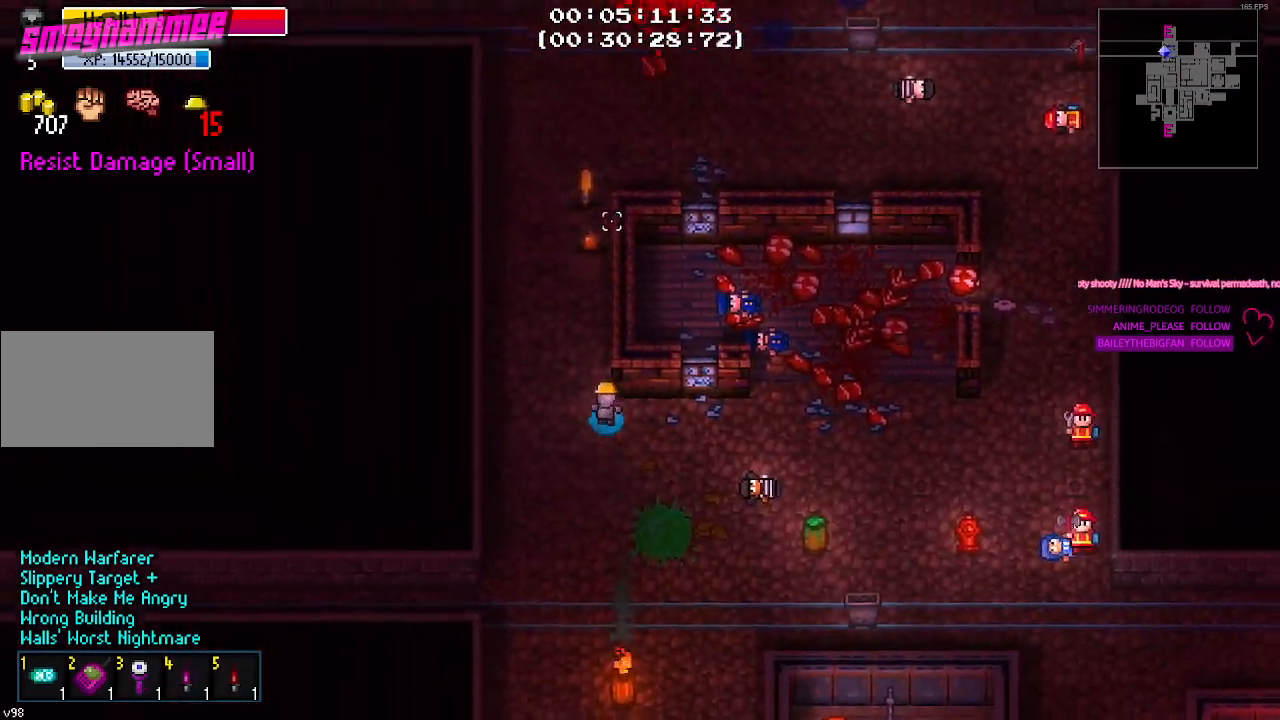
{"keys": ["w"], "events": [[50, "a", "up"], [234, "d", "down"], [384, "d", "up"]]}
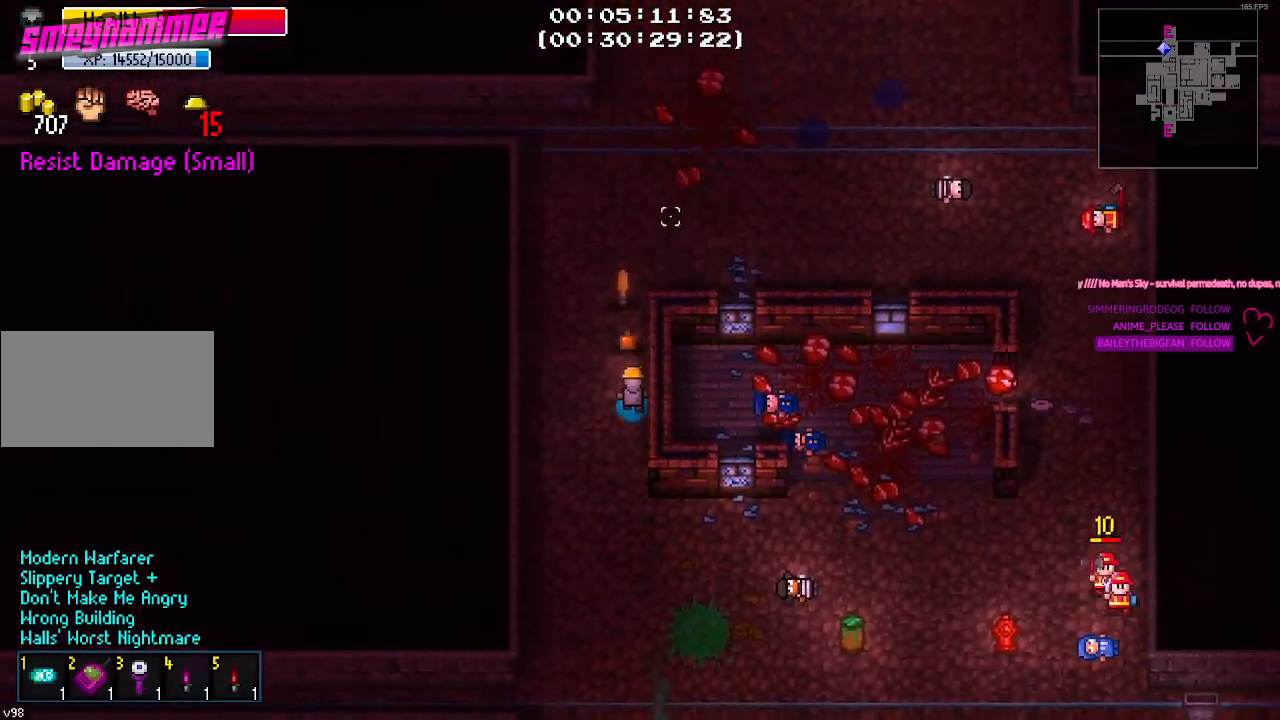
{"keys": ["w"]}
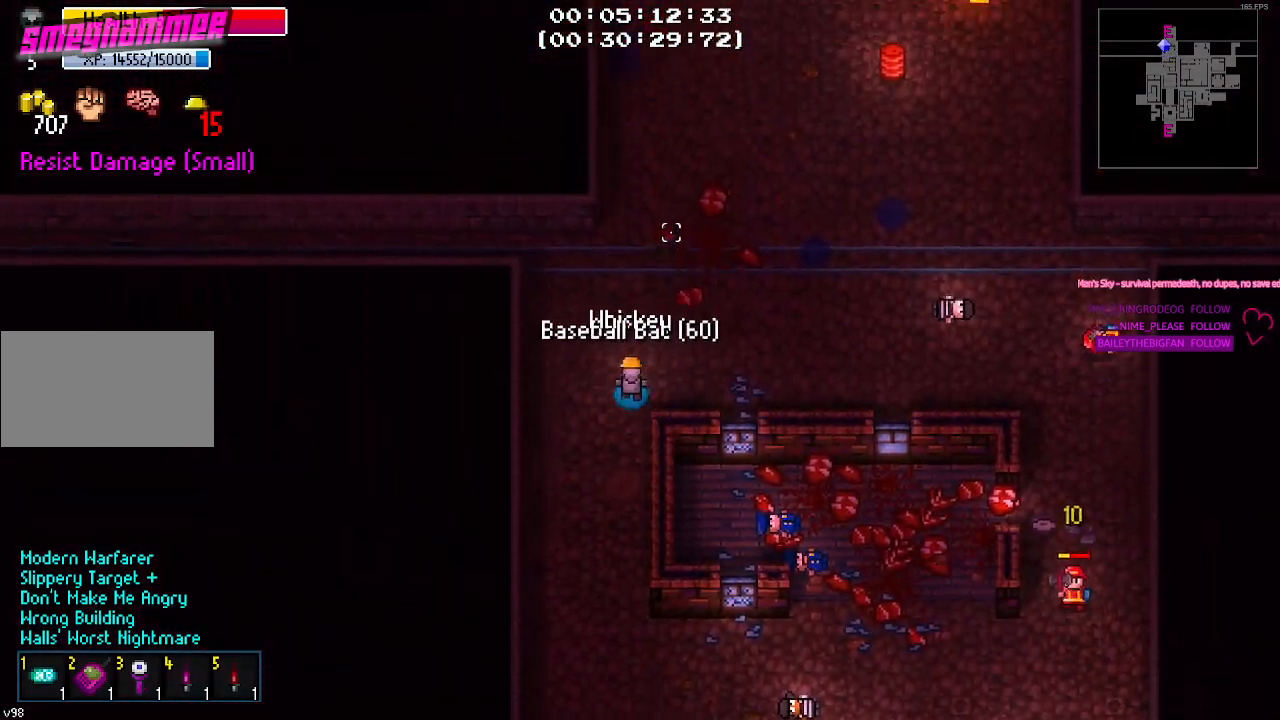
{"keys": ["d", "w"], "events": [[234, "d", "down"]]}
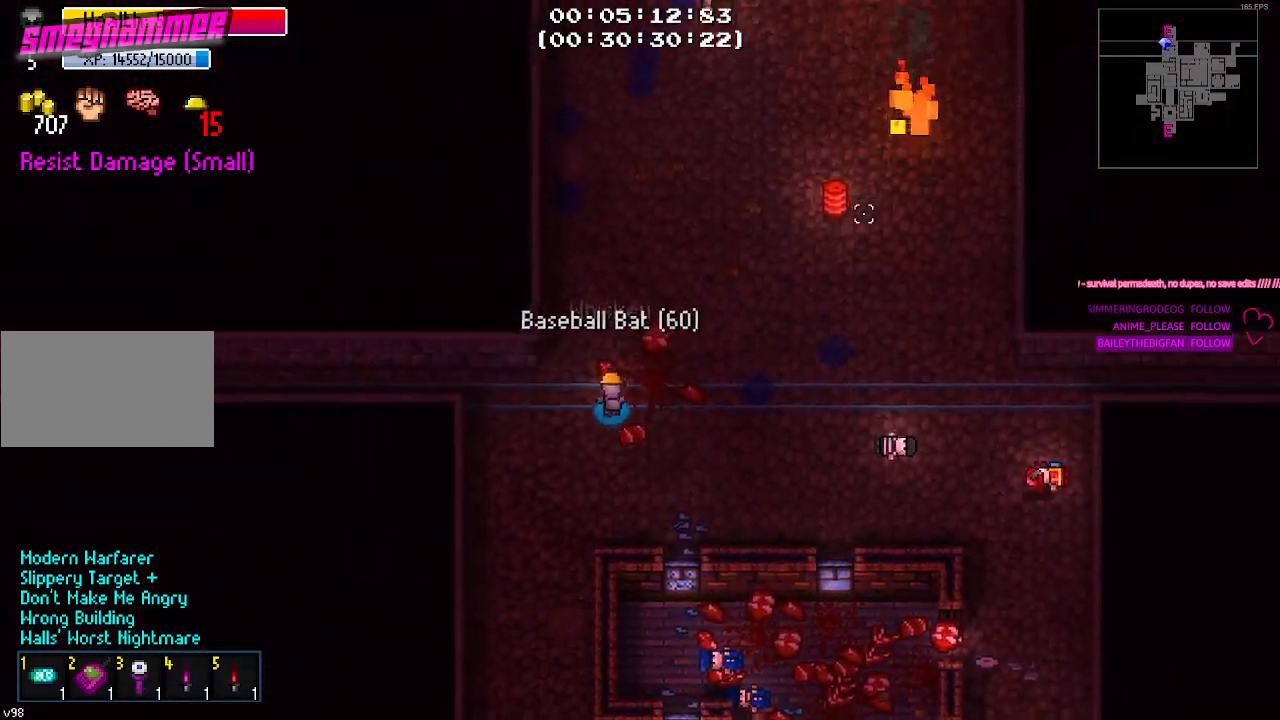
{"keys": ["d", "w"], "events": []}
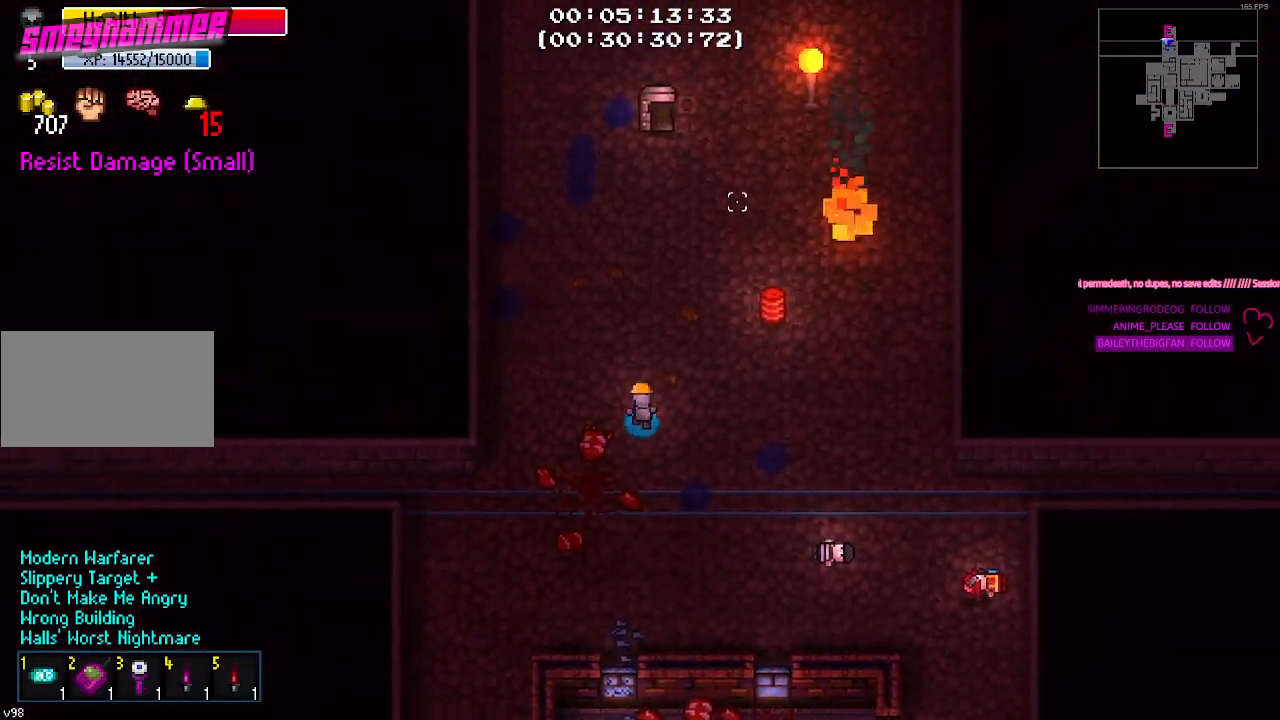
{"keys": ["w"], "events": [[17, "d", "up"]]}
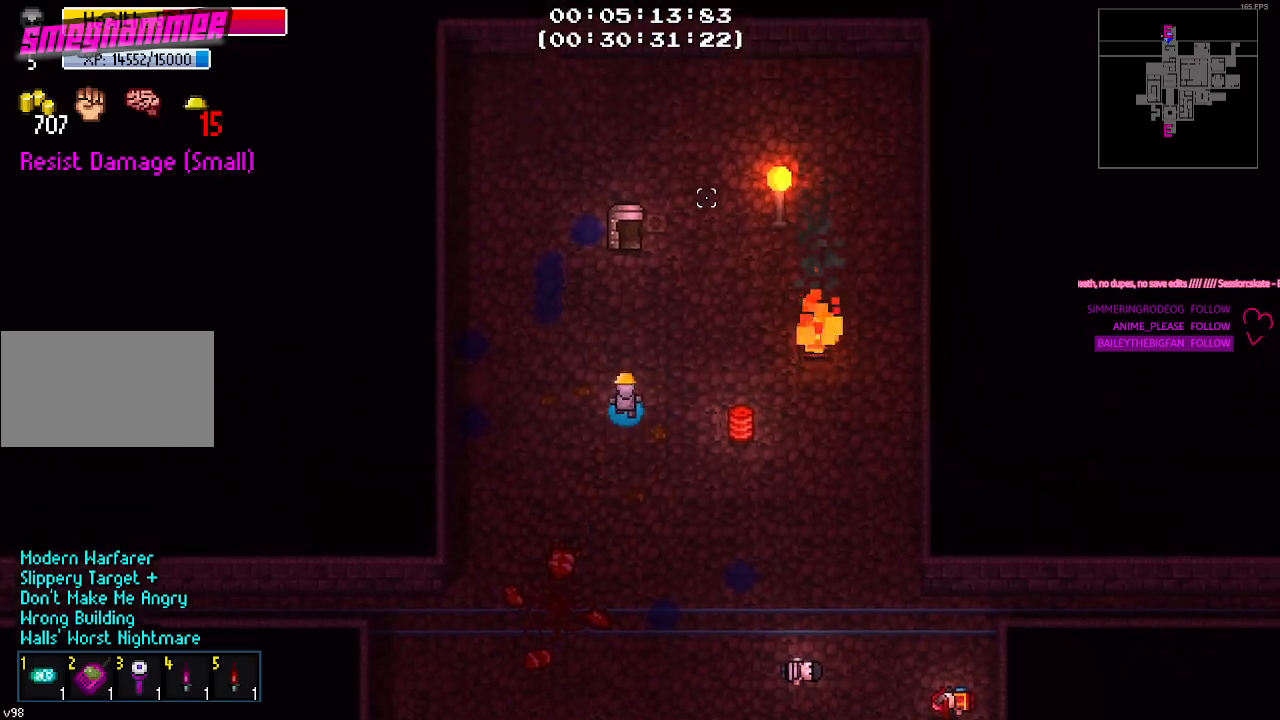
{"keys": ["w"], "events": []}
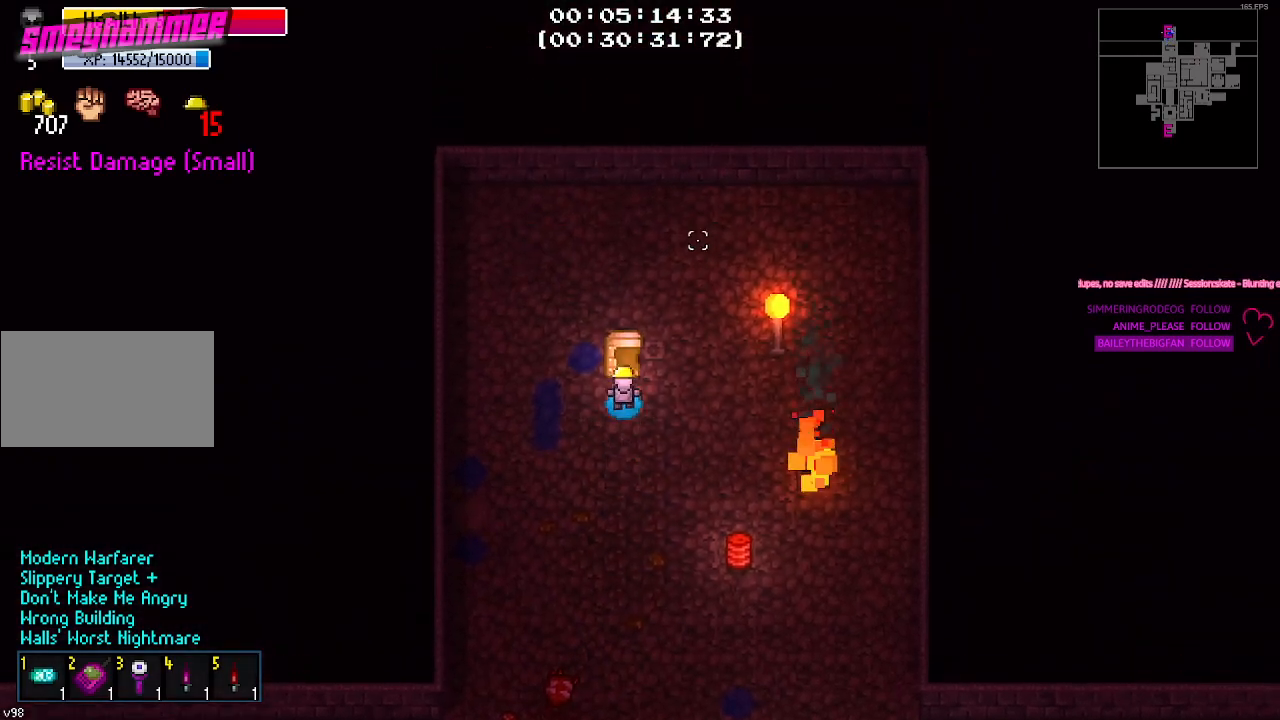
{"keys": ["e", "r"]}
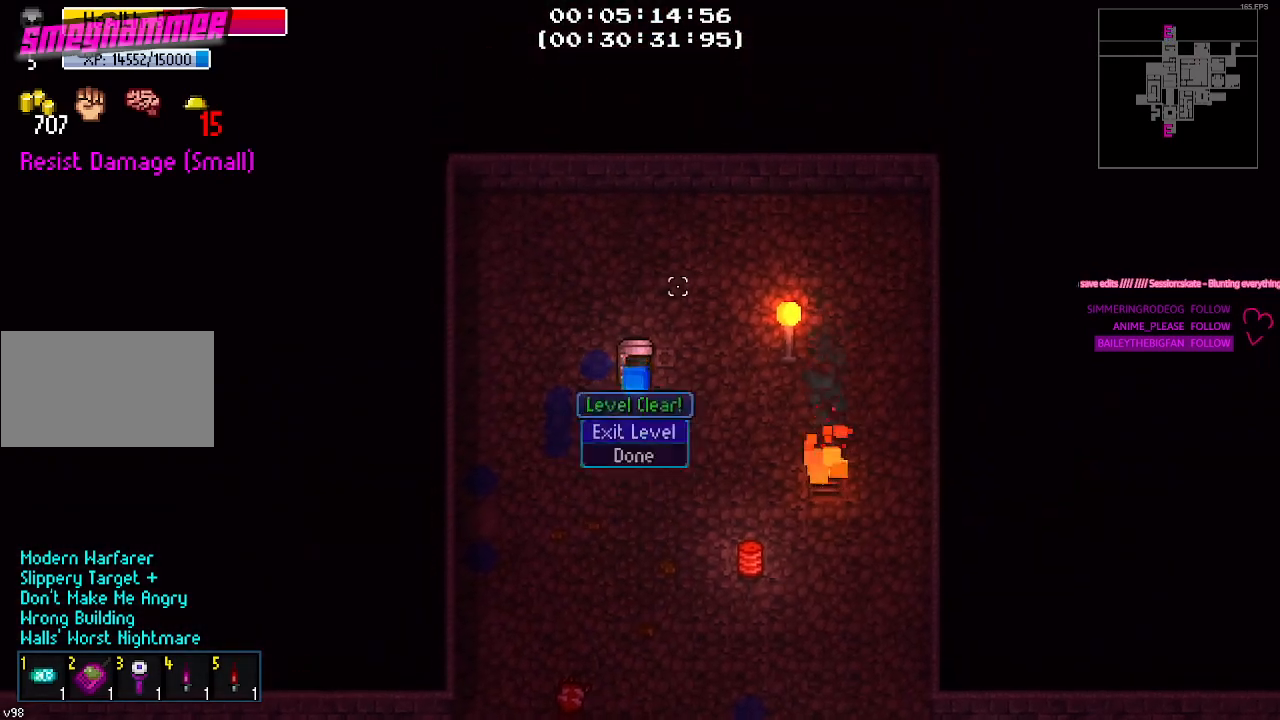
{"keys": [], "events": [[67, "e", "up"], [67, "r", "up"]]}